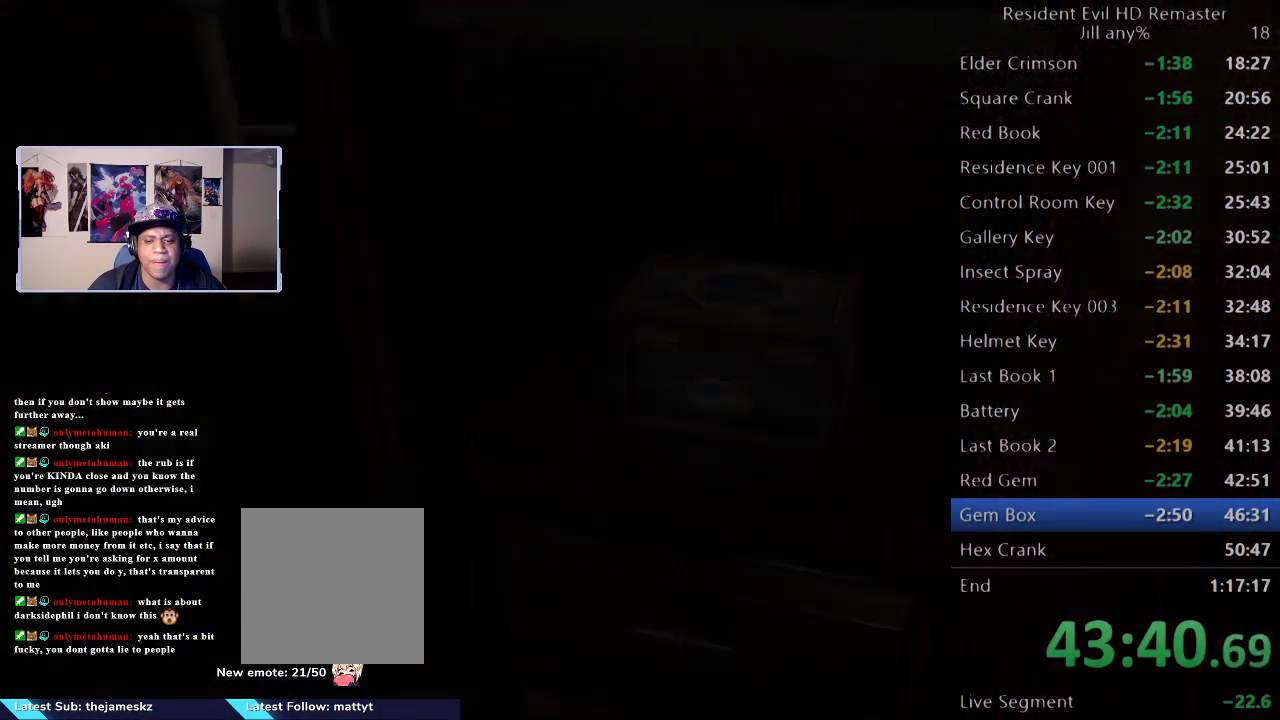
Gameplay with a controller (Xbox layout); each line is a JSON object with the inputs held at the frame after it. "events" lists button and stick changes between this image and that frame as [ms after this image, input, new state], when the widget could be followed in between.
{"buttons": [], "left_stick": "center", "right_stick": "center", "events": [[117, "A", "up"], [217, "A", "down"], [350, "A", "up"]]}
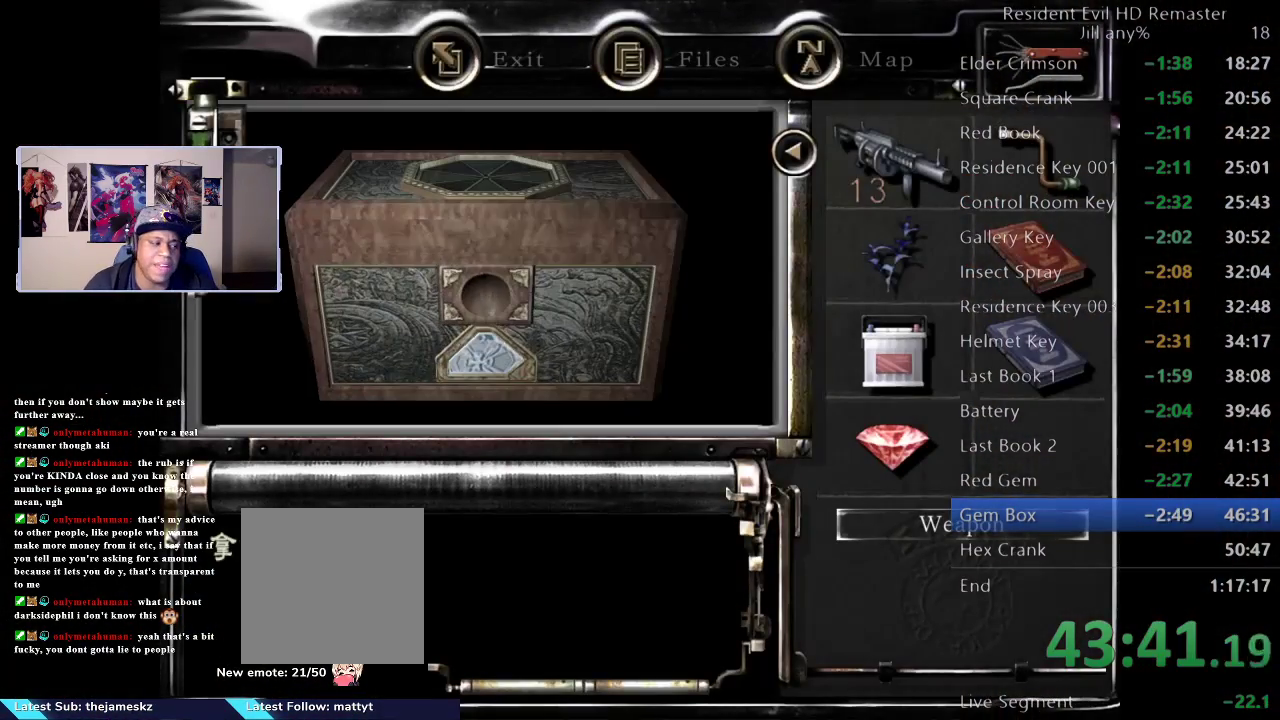
{"buttons": [], "left_stick": "center", "right_stick": "center", "events": [[200, "A", "down"], [333, "A", "up"]]}
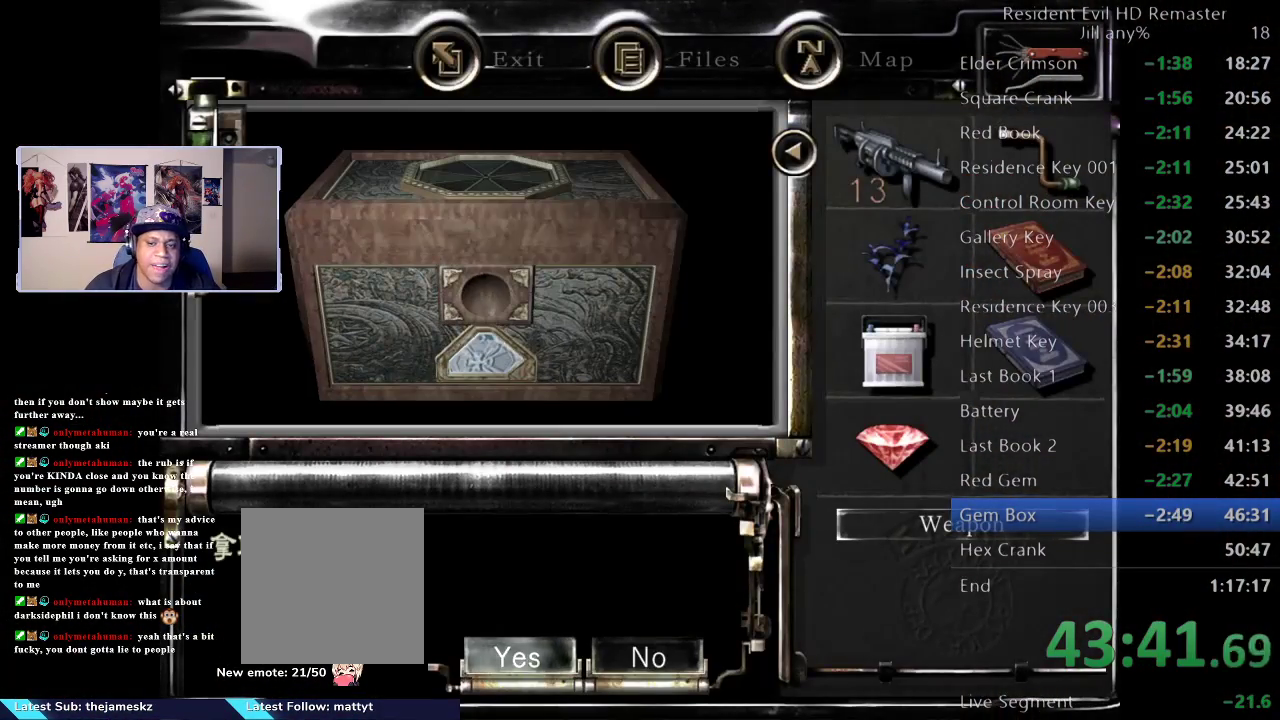
{"buttons": [], "left_stick": "left", "right_stick": "center", "events": [[33, "A", "down"], [133, "A", "up"], [350, "left_stick", "left"]]}
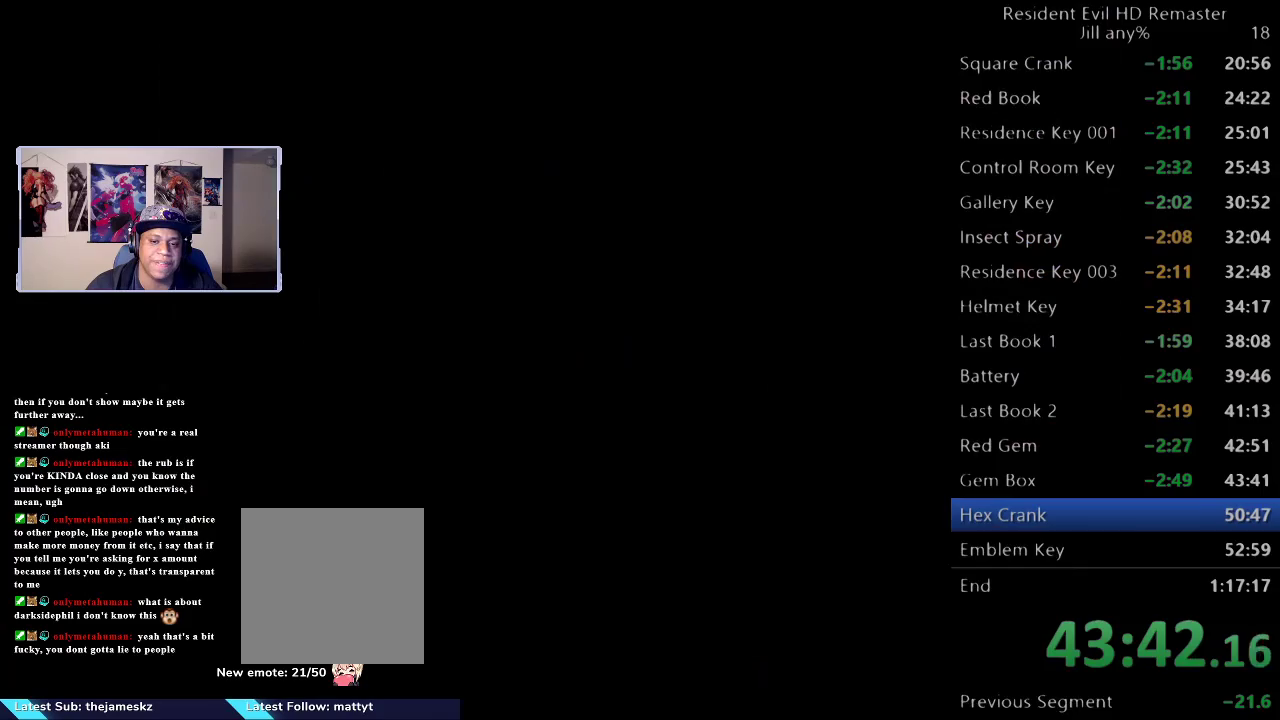
{"buttons": [], "left_stick": "left", "right_stick": "center", "events": [[117, "left_stick", "down-left"], [333, "left_stick", "center"], [383, "left_stick", "left"]]}
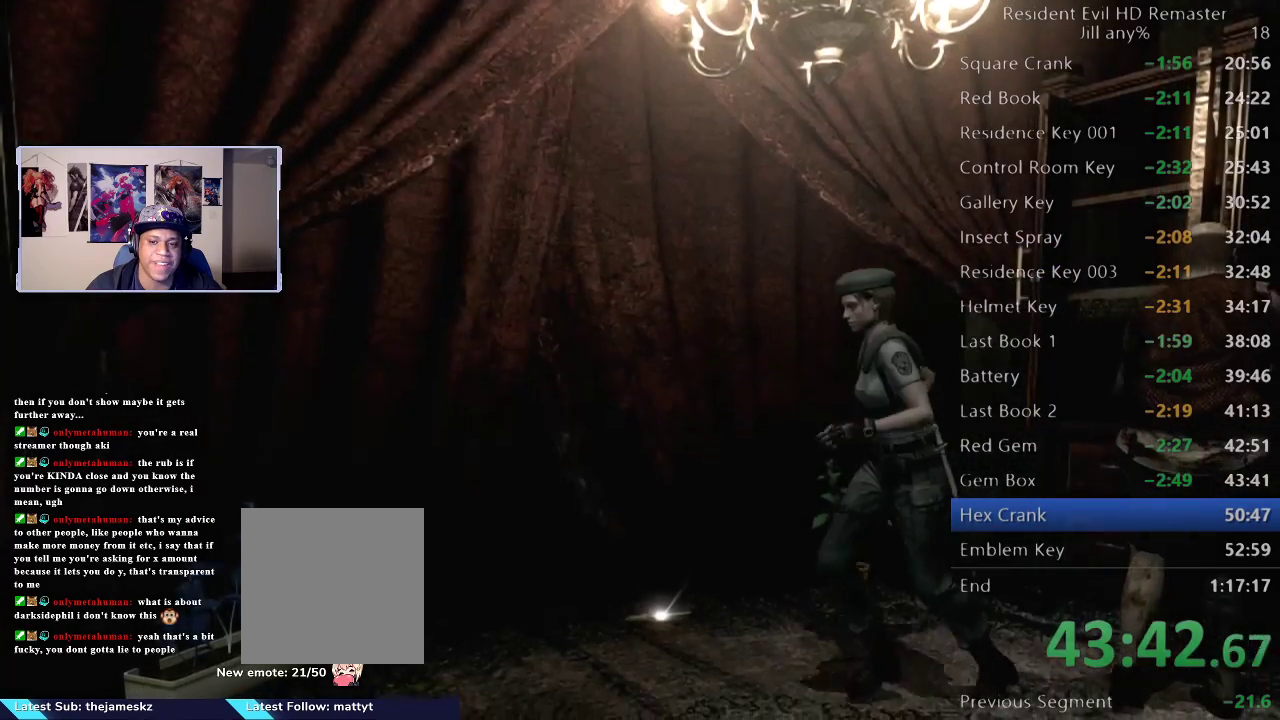
{"buttons": [], "left_stick": "down", "right_stick": "center", "events": [[167, "left_stick", "down-left"], [233, "left_stick", "down"]]}
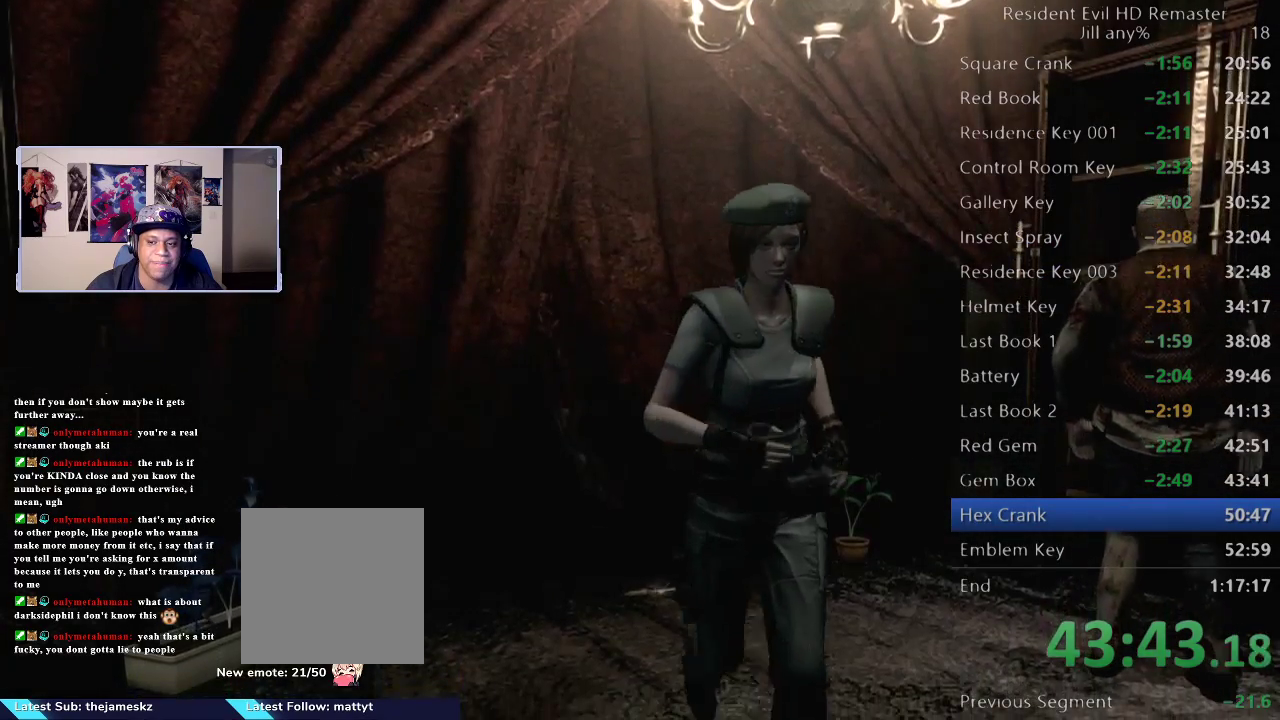
{"buttons": [], "left_stick": "up-left", "right_stick": "center", "events": [[167, "left_stick", "down-right"], [317, "left_stick", "center"], [433, "left_stick", "up-left"]]}
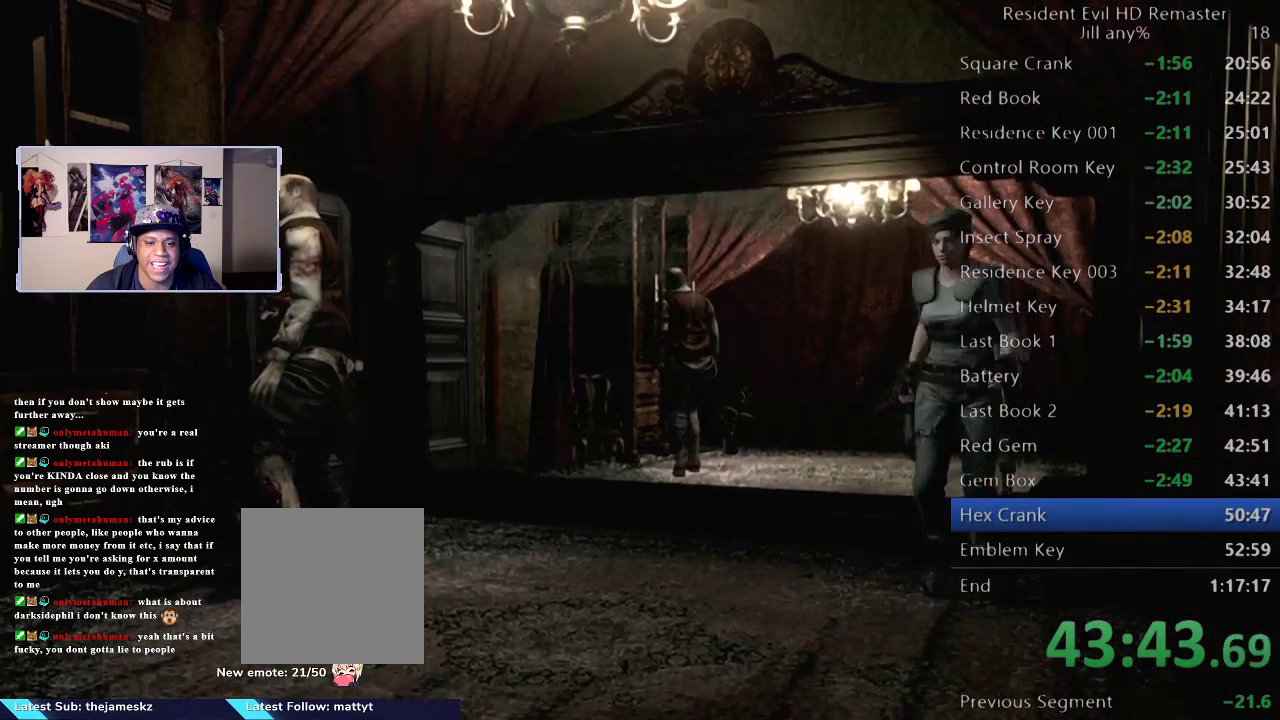
{"buttons": [], "left_stick": "up-left", "right_stick": "center", "events": []}
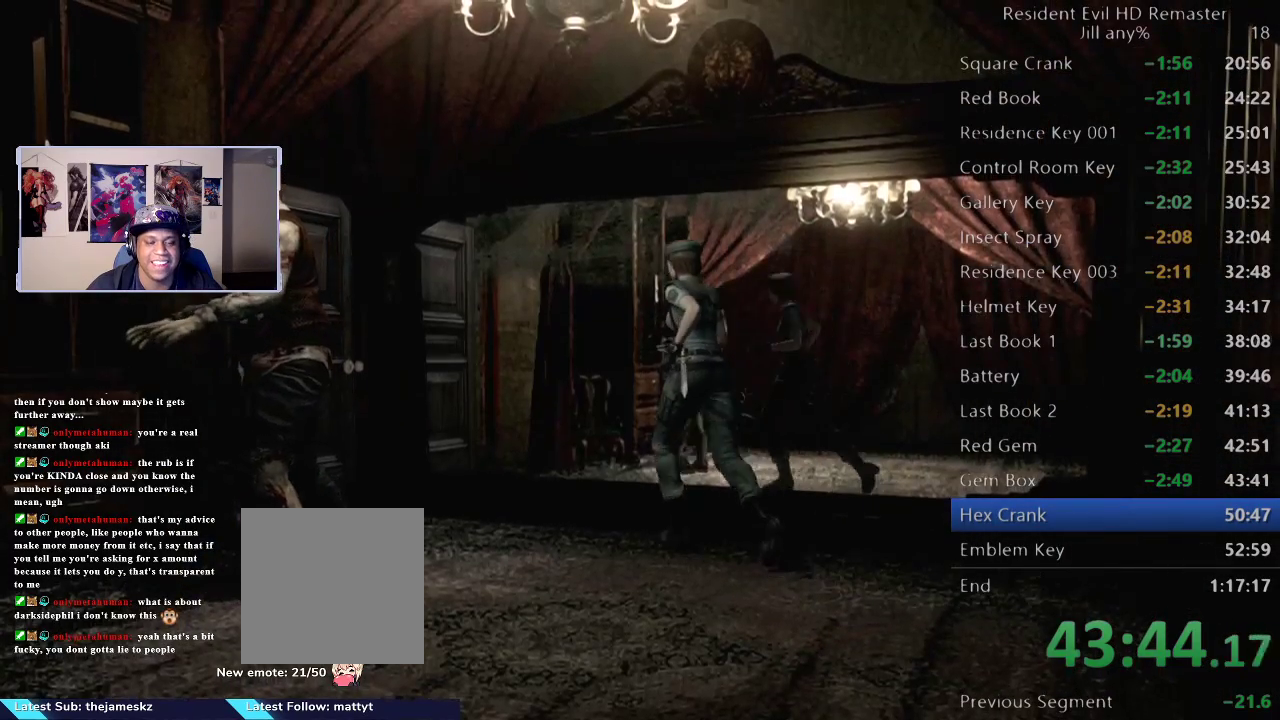
{"buttons": [], "left_stick": "up-left", "right_stick": "center", "events": []}
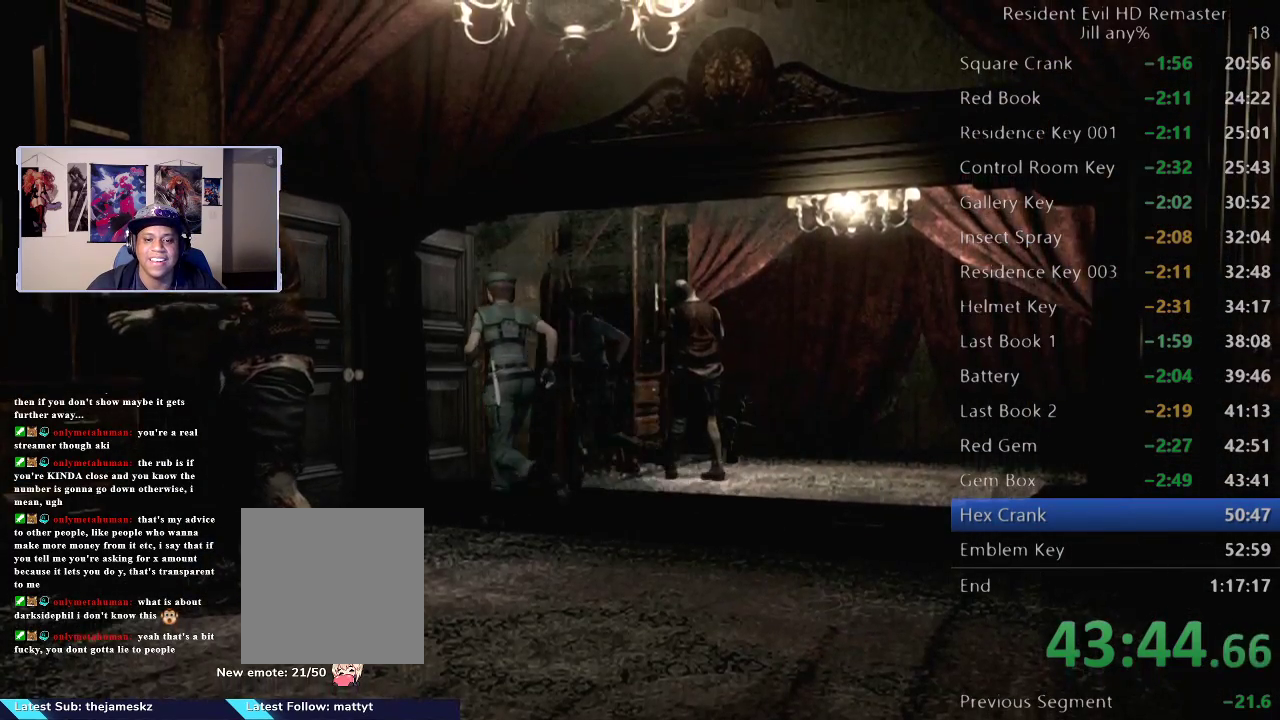
{"buttons": ["A"], "left_stick": "up-left", "right_stick": "center", "events": [[433, "A", "down"]]}
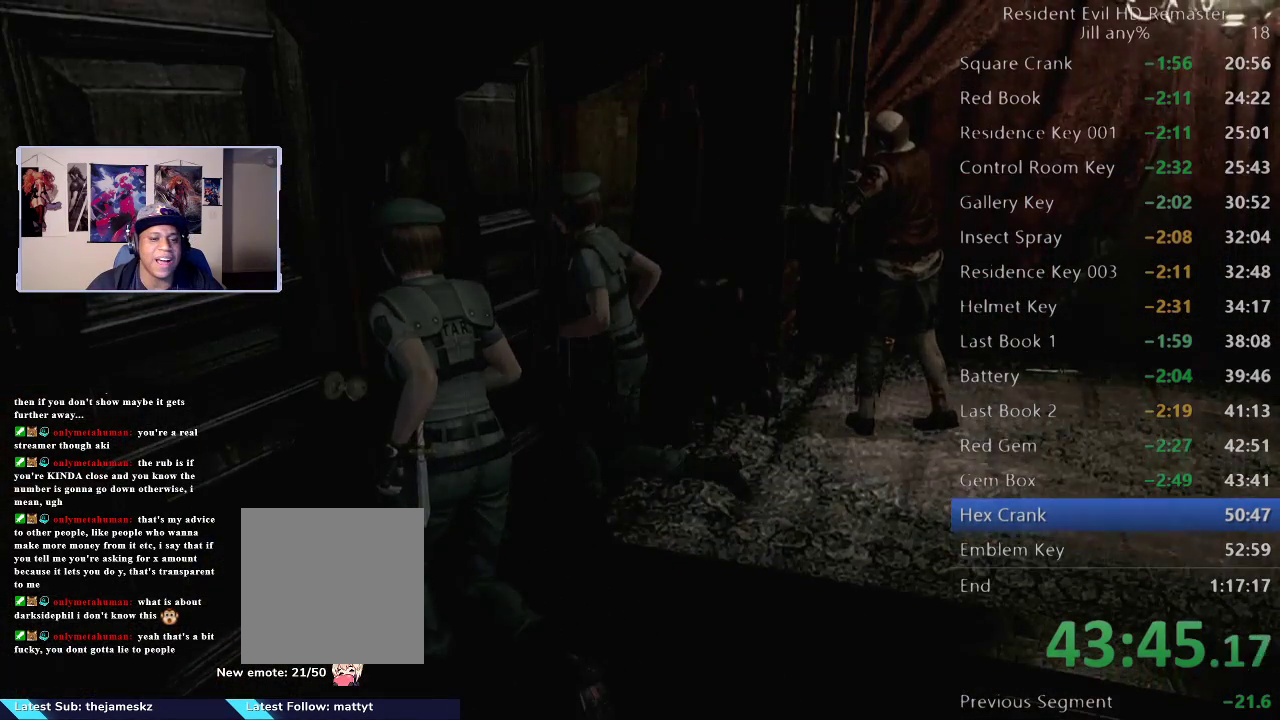
{"buttons": ["A"], "left_stick": "center", "right_stick": "center", "events": [[33, "left_stick", "left"], [50, "A", "up"], [133, "A", "down"], [183, "left_stick", "center"], [250, "A", "up"], [383, "A", "down"]]}
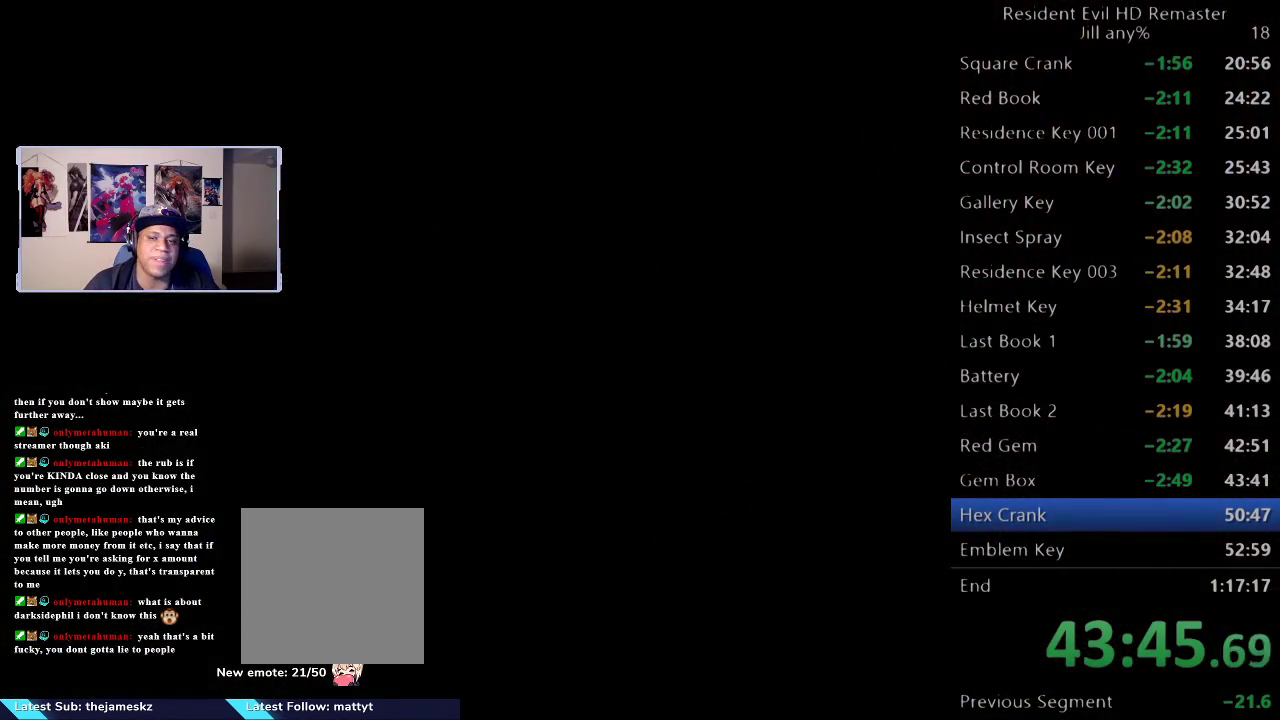
{"buttons": [], "left_stick": "center", "right_stick": "center", "events": [[17, "A", "up"]]}
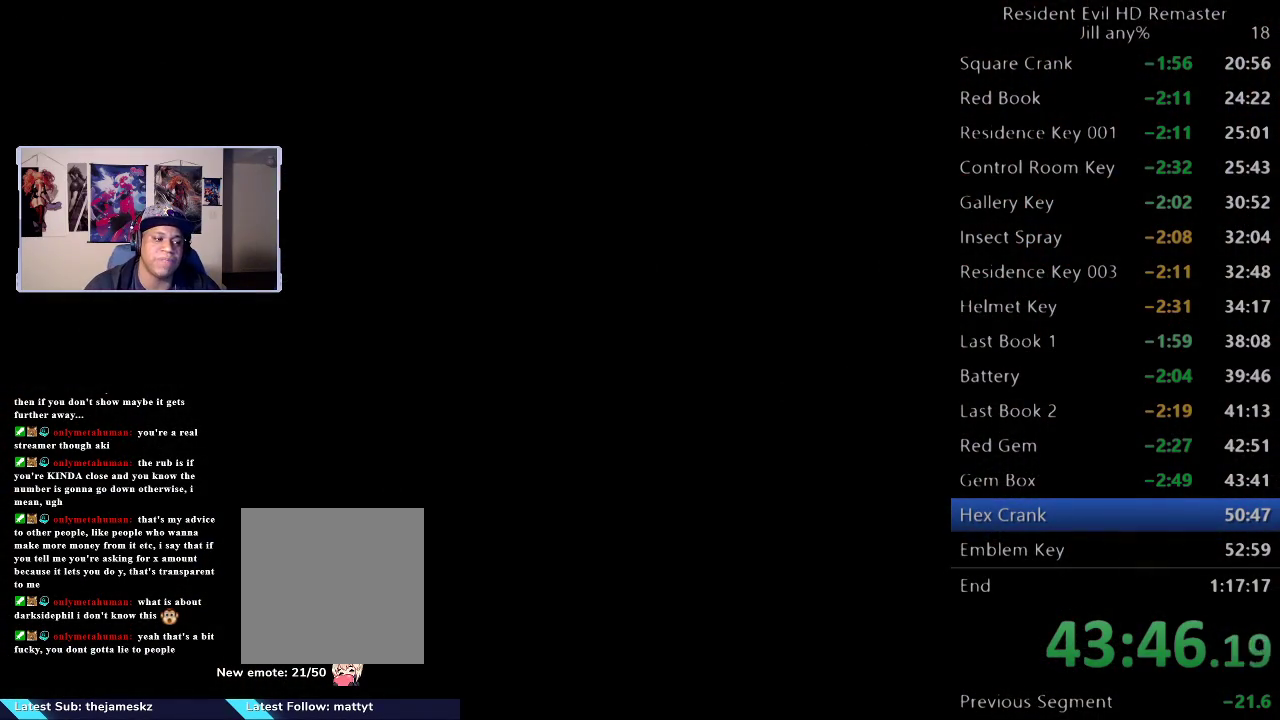
{"buttons": [], "left_stick": "center", "right_stick": "center", "events": []}
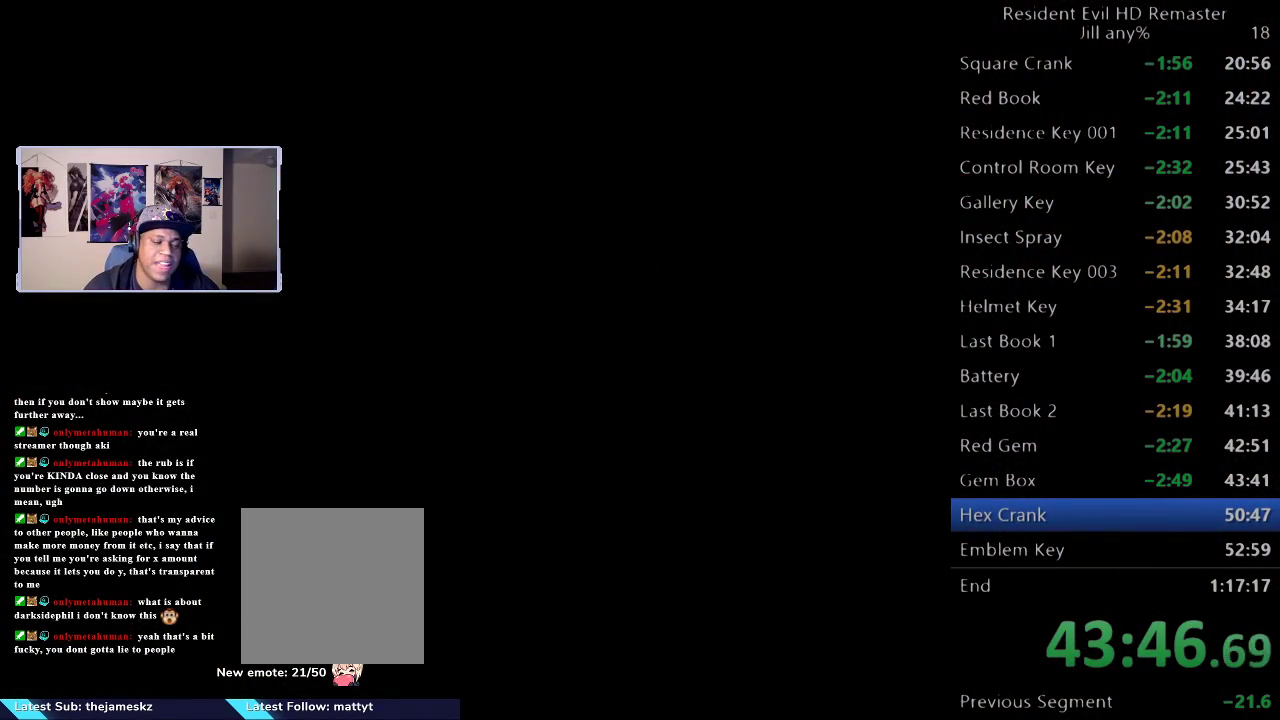
{"buttons": [], "left_stick": "down", "right_stick": "center", "events": [[417, "left_stick", "down"]]}
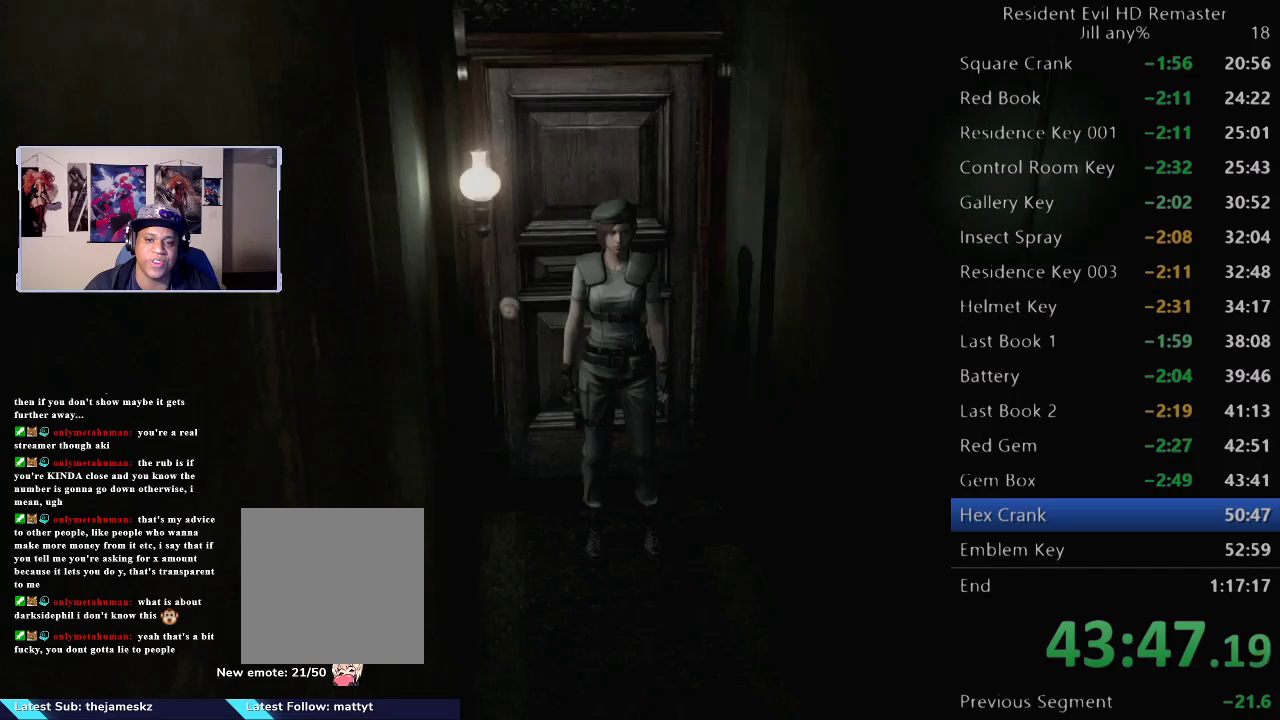
{"buttons": [], "left_stick": "down", "right_stick": "center", "events": []}
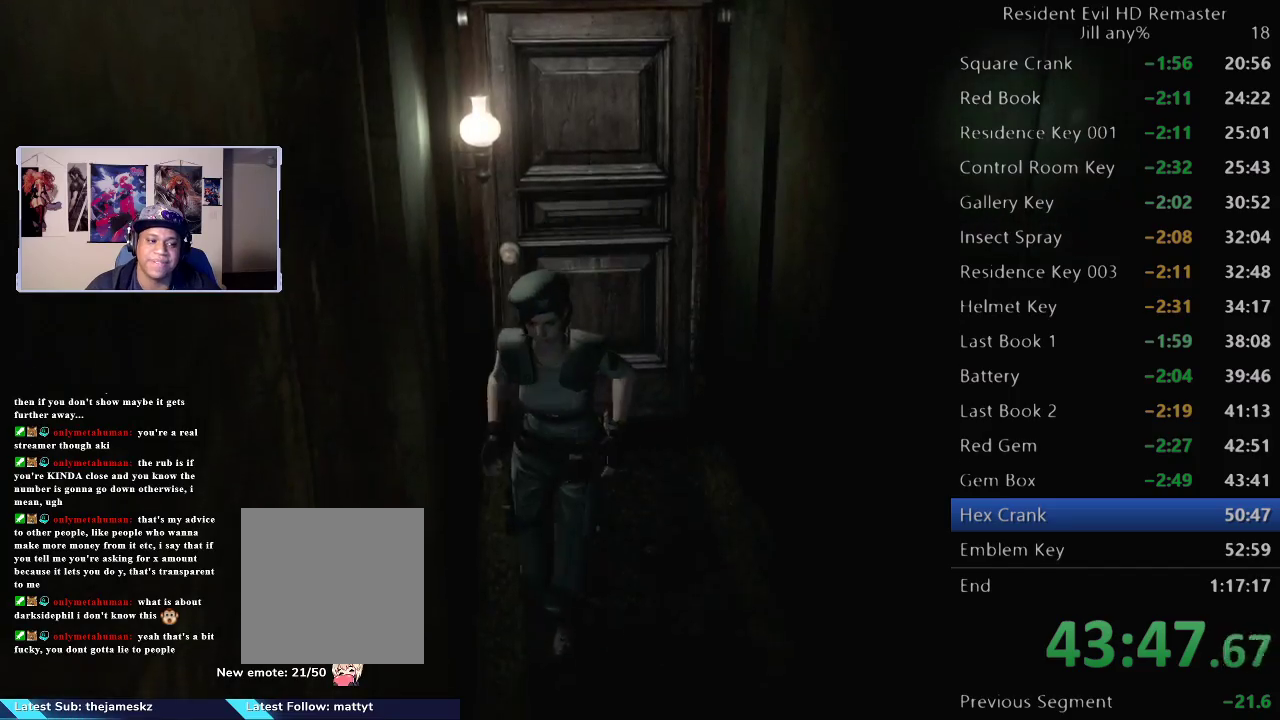
{"buttons": [], "left_stick": "down", "right_stick": "center", "events": []}
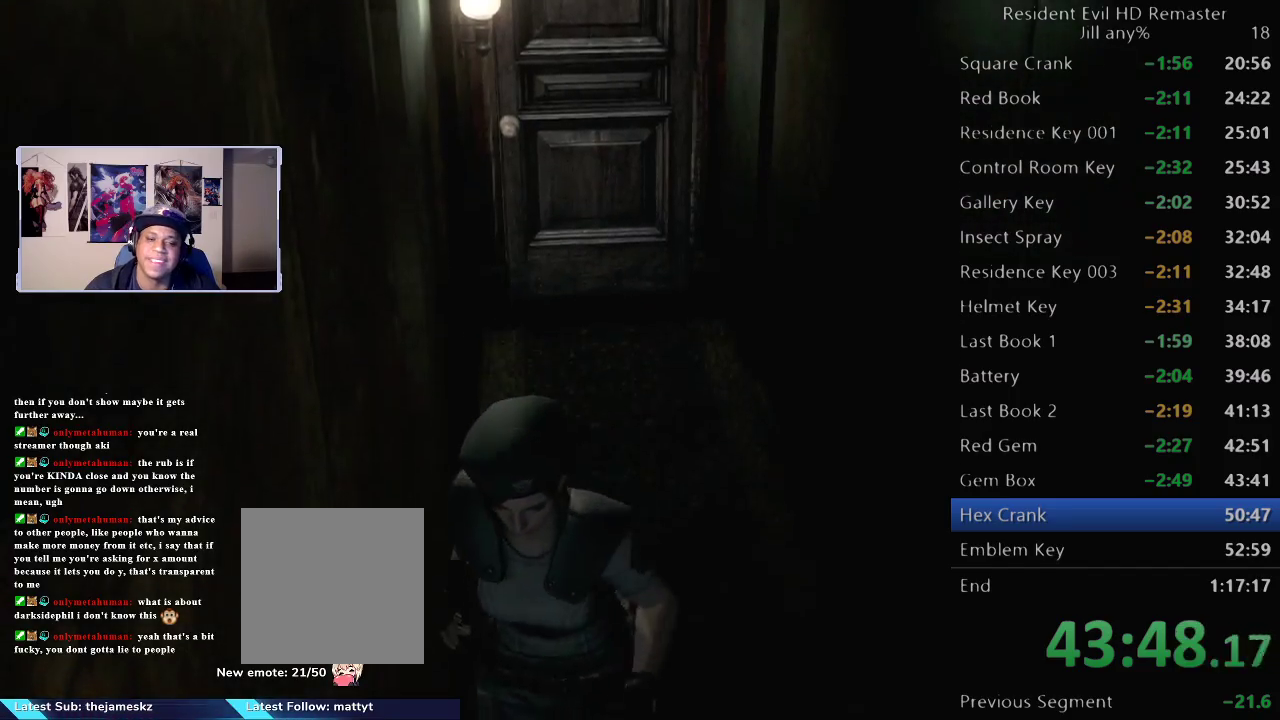
{"buttons": [], "left_stick": "down", "right_stick": "center", "events": []}
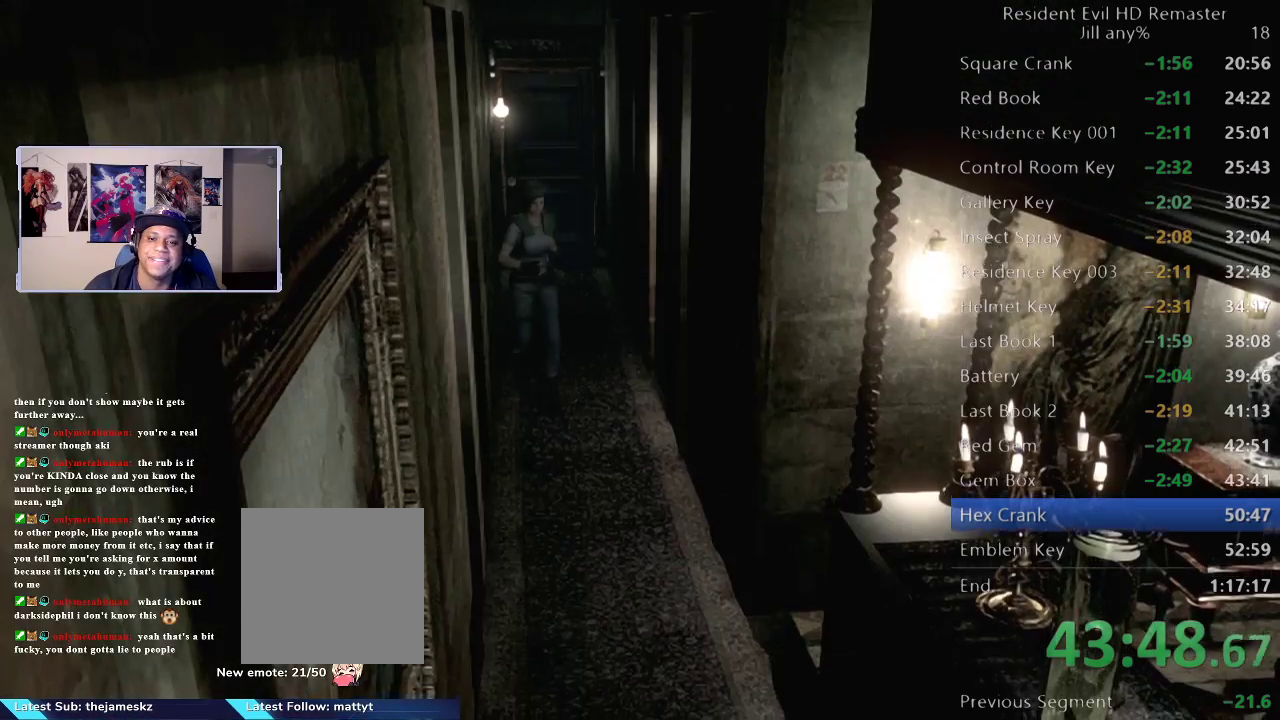
{"buttons": [], "left_stick": "down", "right_stick": "center", "events": [[67, "left_stick", "down-right"], [250, "left_stick", "down"]]}
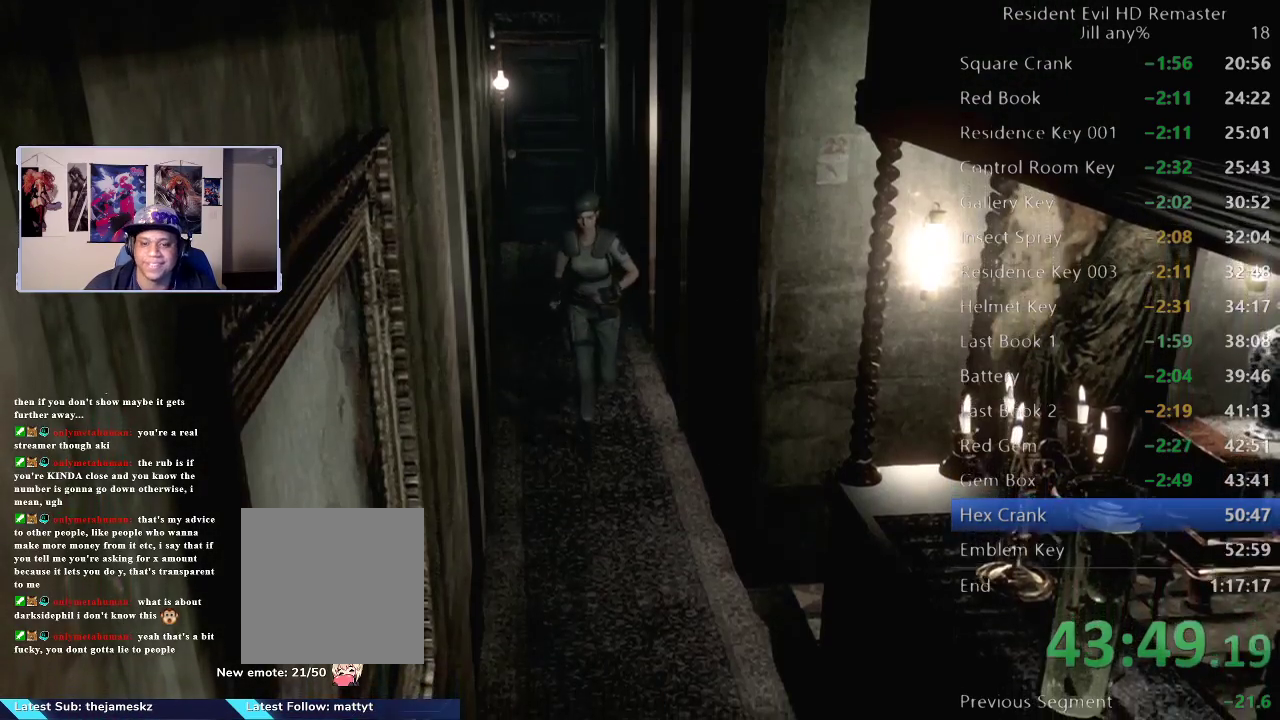
{"buttons": [], "left_stick": "down", "right_stick": "center", "events": []}
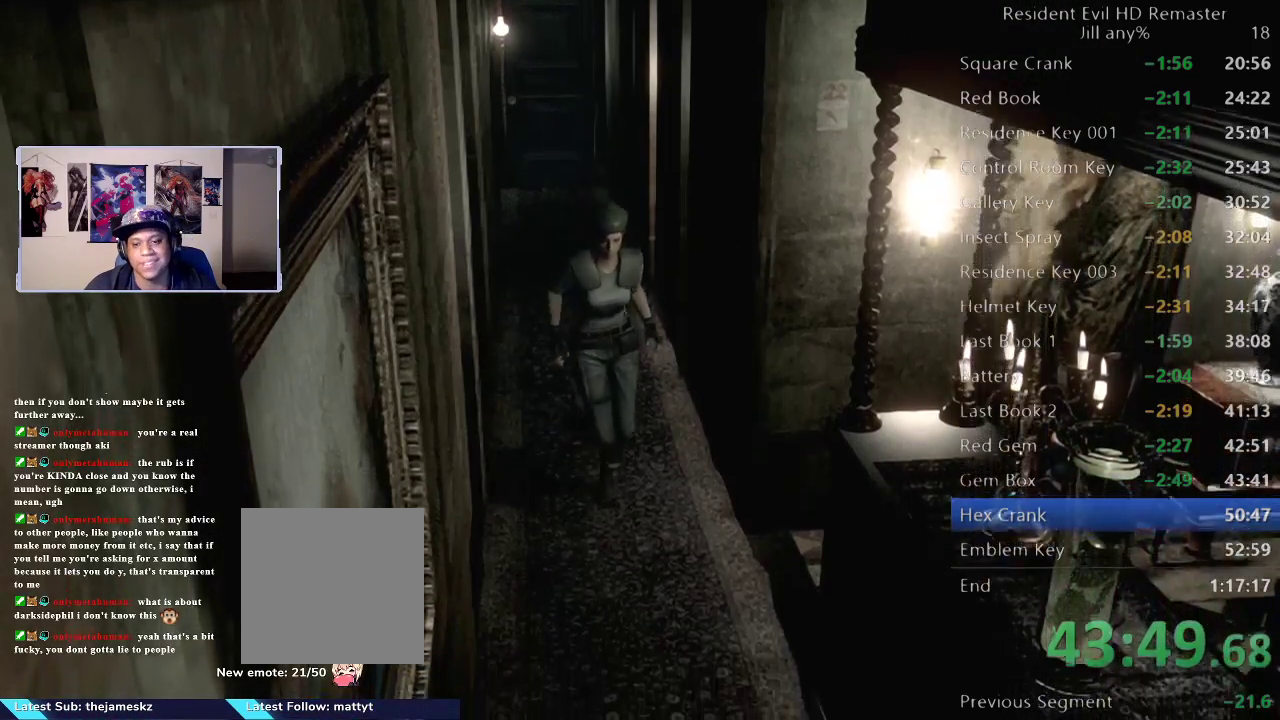
{"buttons": [], "left_stick": "right", "right_stick": "center", "events": [[83, "left_stick", "down-right"], [300, "left_stick", "right"]]}
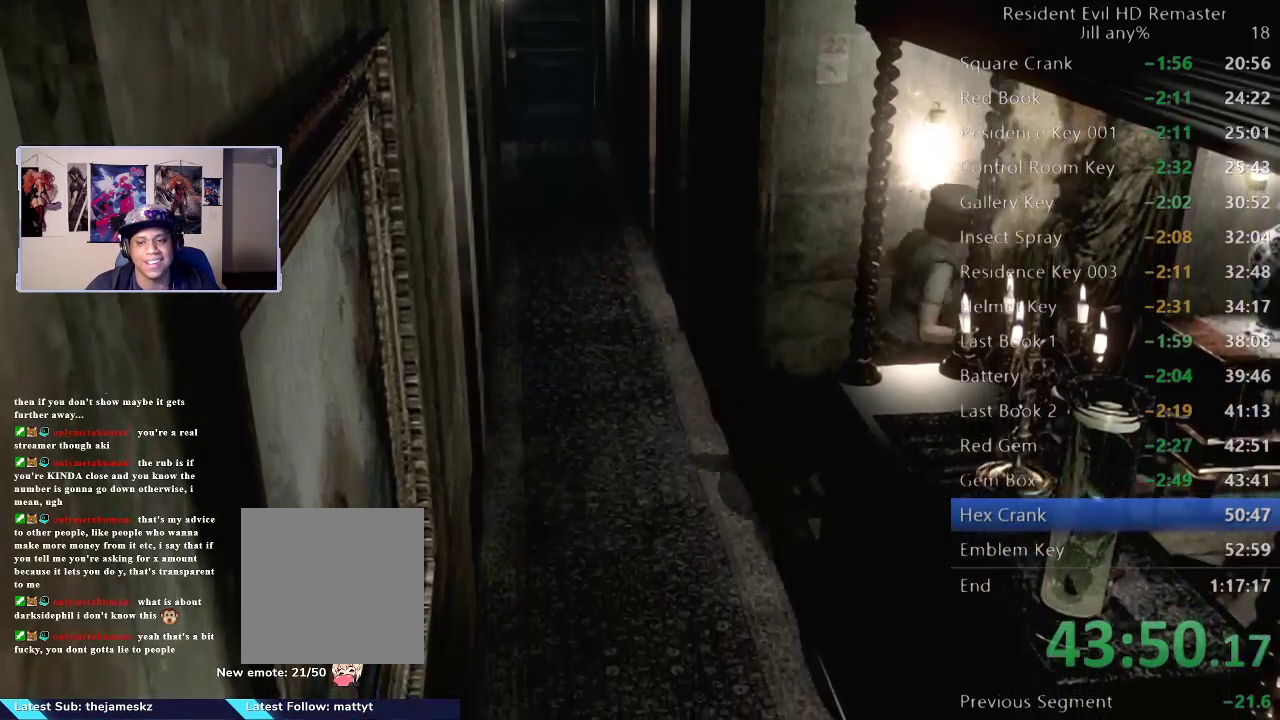
{"buttons": [], "left_stick": "down-right", "right_stick": "center", "events": [[450, "left_stick", "down-right"]]}
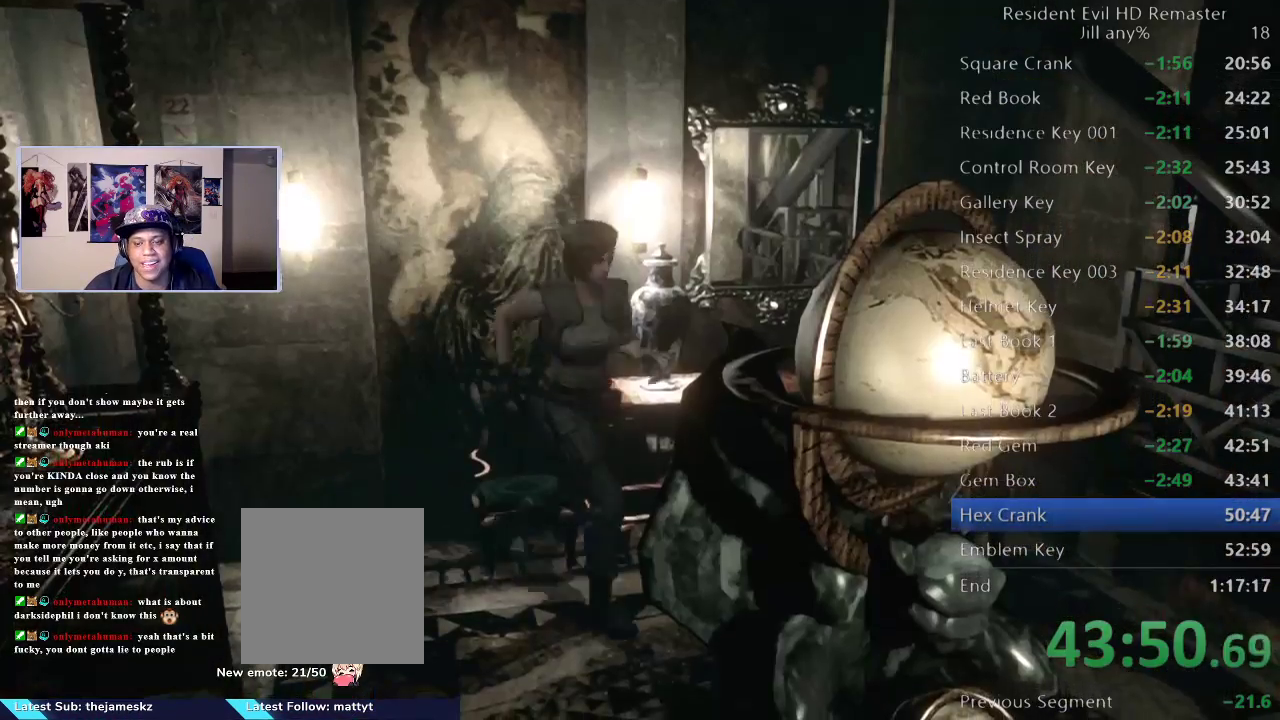
{"buttons": [], "left_stick": "right", "right_stick": "center", "events": [[200, "left_stick", "right"]]}
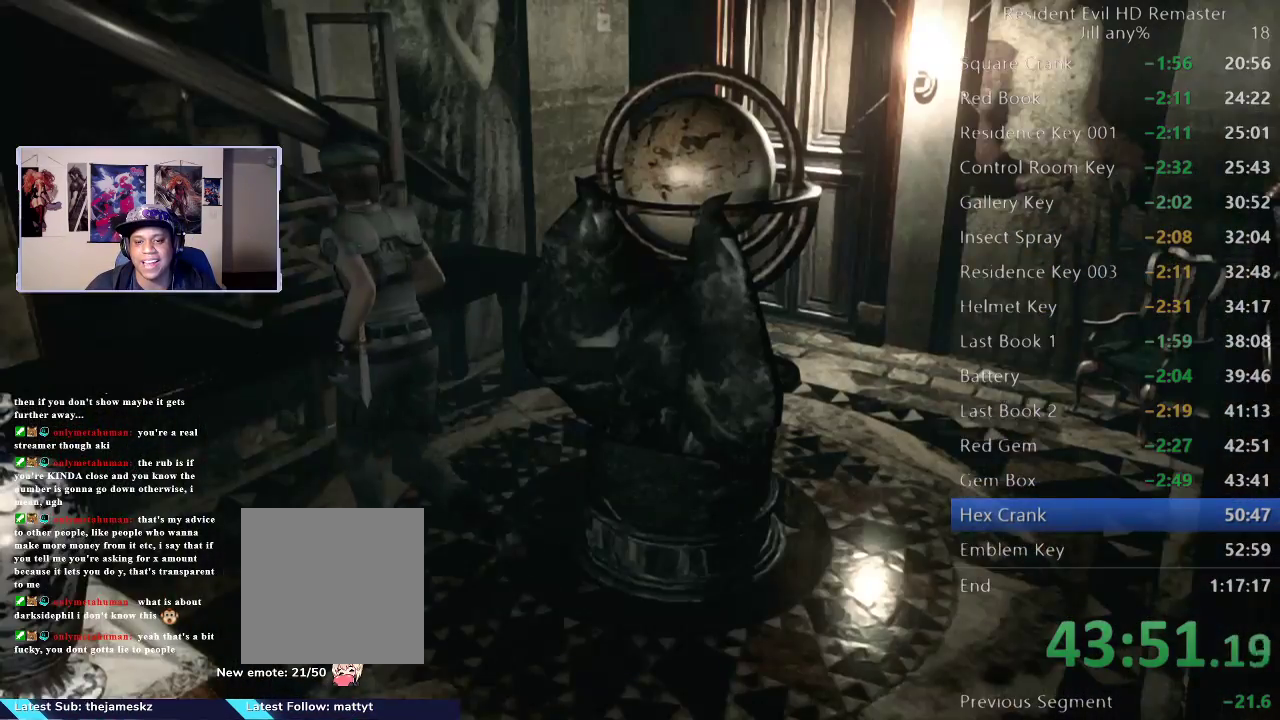
{"buttons": [], "left_stick": "up-right", "right_stick": "center", "events": [[283, "left_stick", "up-right"]]}
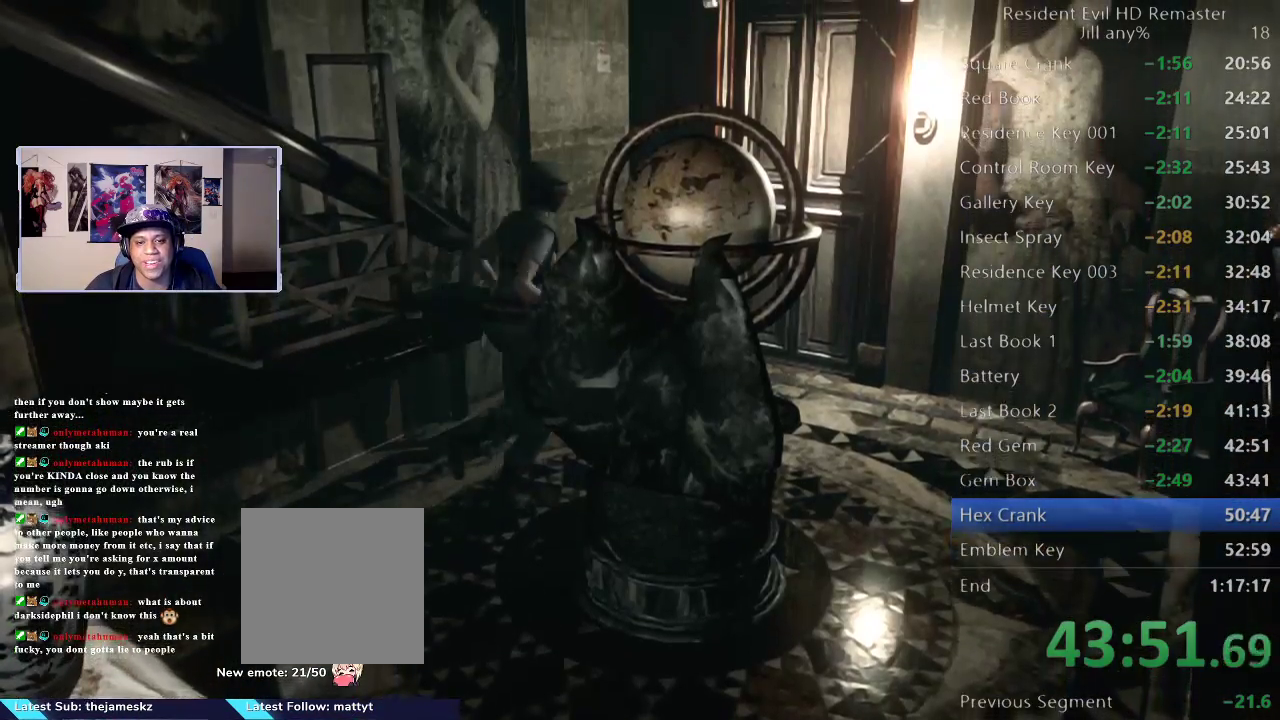
{"buttons": [], "left_stick": "up-right", "right_stick": "center", "events": []}
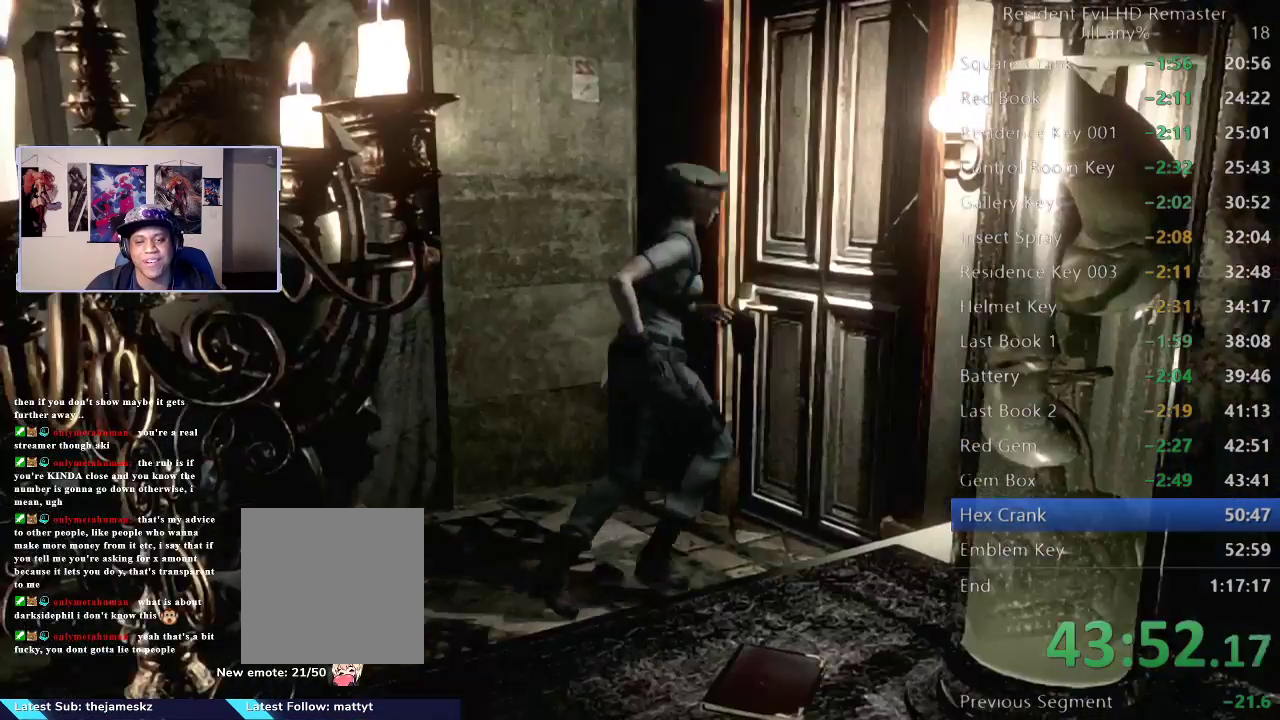
{"buttons": [], "left_stick": "up", "right_stick": "center", "events": [[283, "A", "down"], [417, "A", "up"], [467, "left_stick", "up"]]}
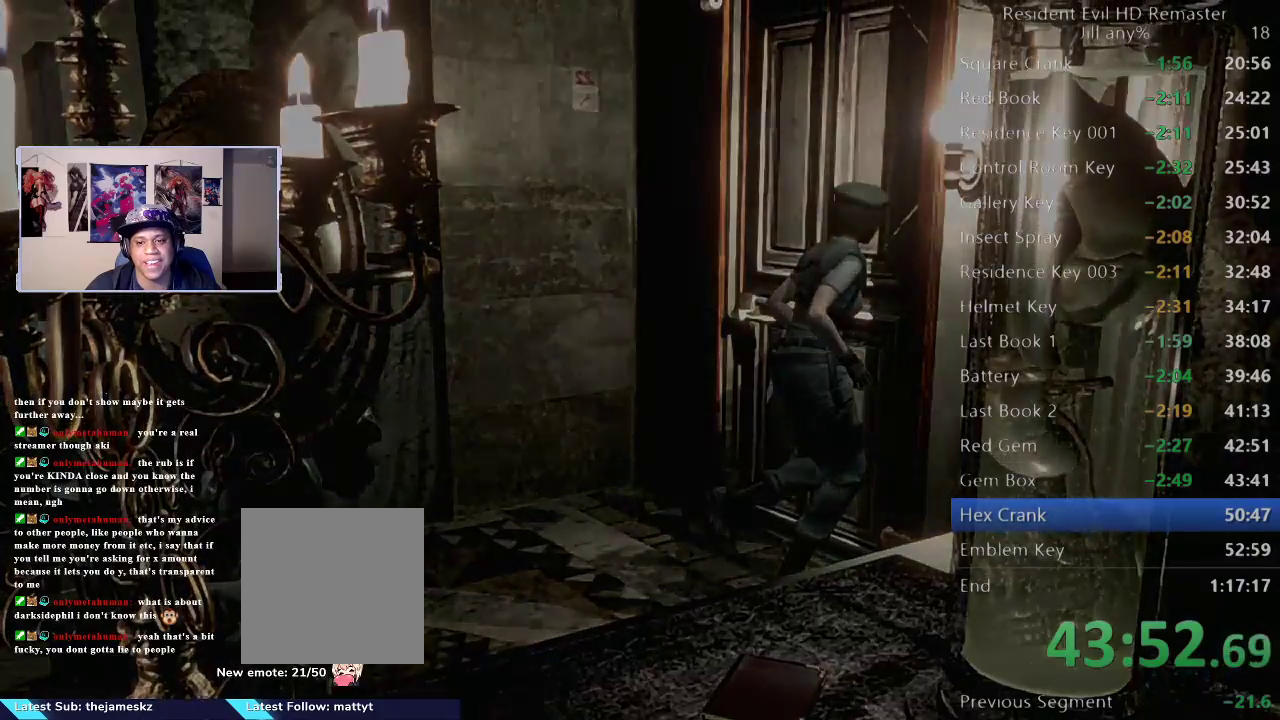
{"buttons": [], "left_stick": "down", "right_stick": "center", "events": [[17, "A", "down"], [67, "left_stick", "center"], [133, "A", "up"], [483, "left_stick", "down"]]}